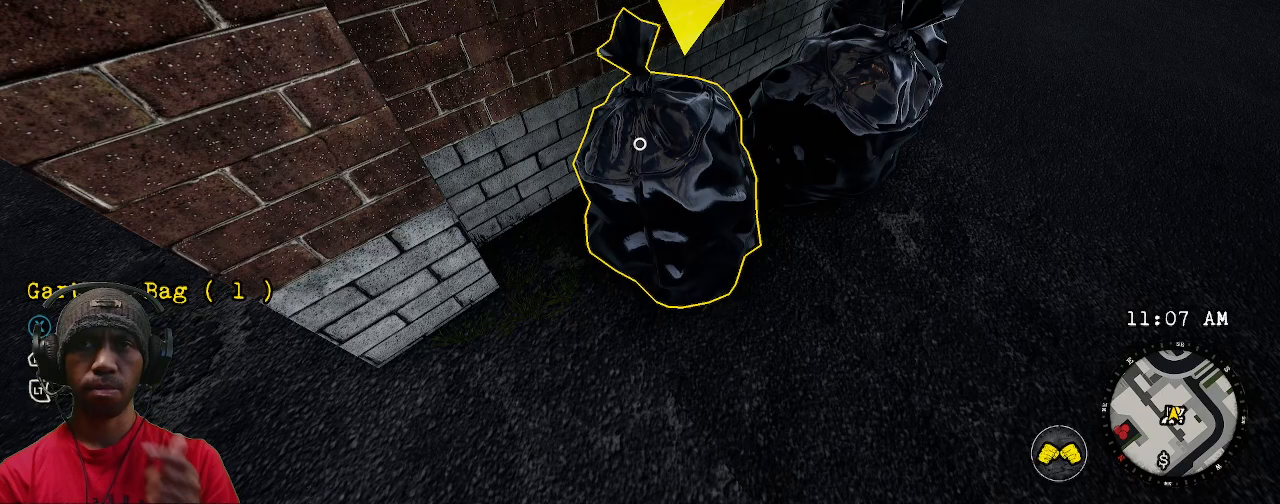
Gameplay with a controller (PlayStation layout); each line is a JSON object with the inputs held at the frame after it. "events" lists button and stick changes between this image and that frame as [ms after this image, input, new state], when the widget could be followed in between. Not read: HOME TOUCHPAD.
{"buttons": ["R2"], "left_stick": "center", "right_stick": "center", "events": [[217, "L1", "down"], [217, "L2", "down"], [383, "L1", "up"], [383, "L2", "up"]]}
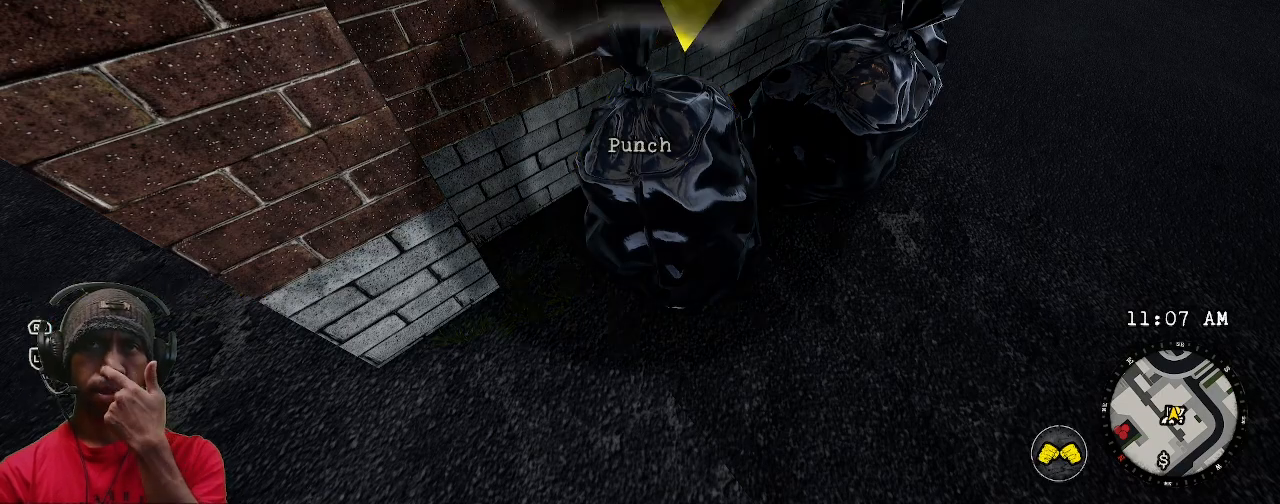
{"buttons": ["R2"], "left_stick": "center", "right_stick": "center"}
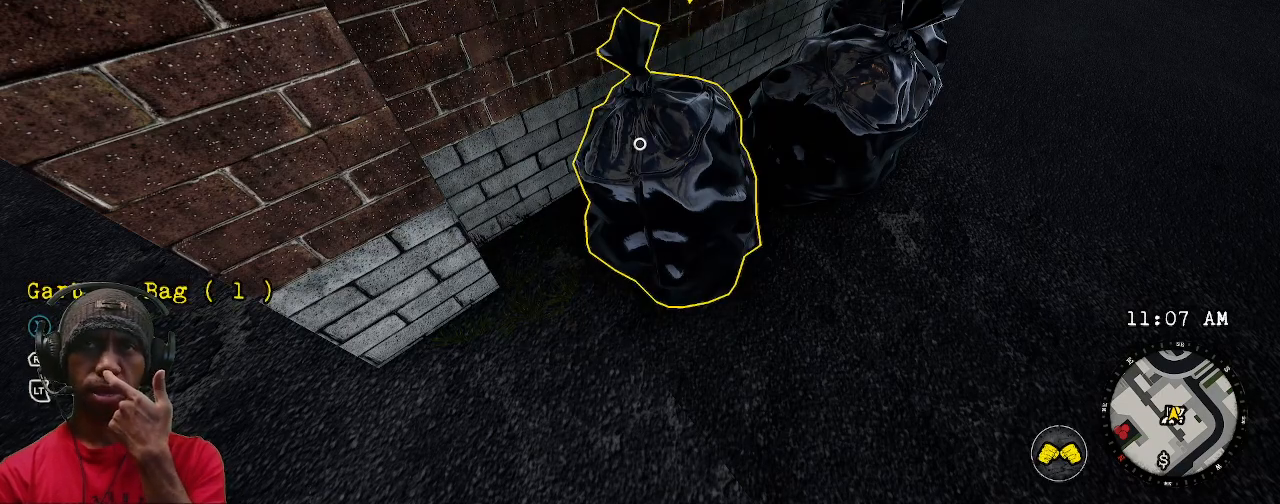
{"buttons": ["R2"], "left_stick": "center", "right_stick": "center"}
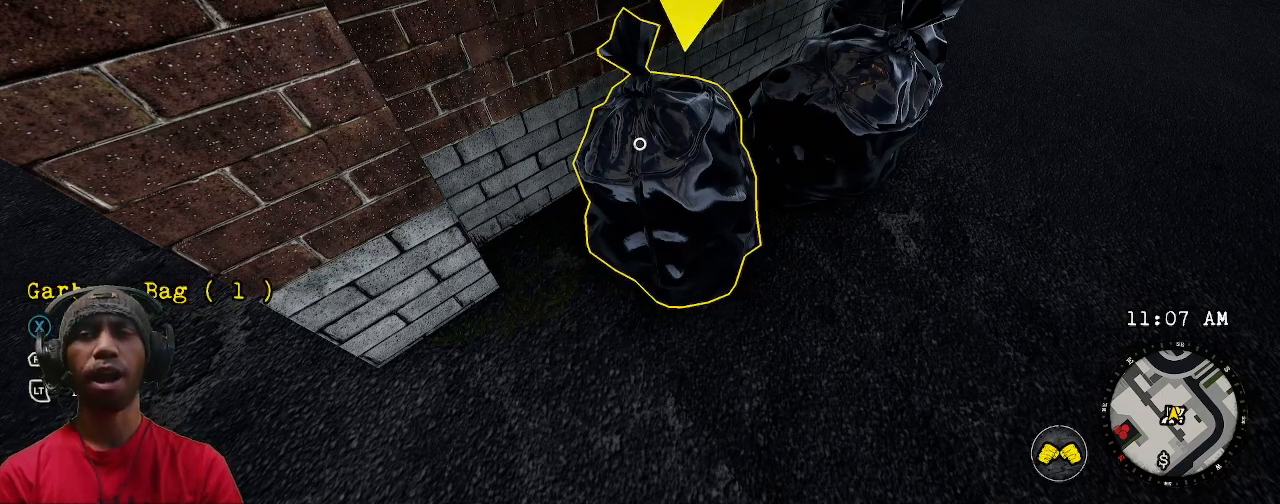
{"buttons": ["R1", "R2"], "left_stick": "center", "right_stick": "center", "events": [[433, "R1", "down"]]}
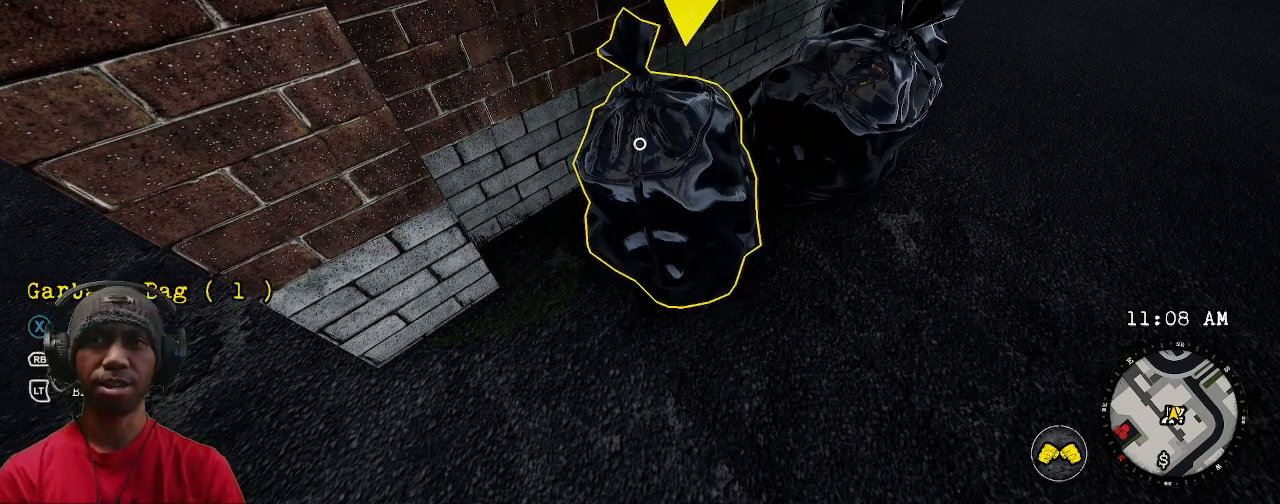
{"buttons": ["R2"], "left_stick": "center", "right_stick": "center"}
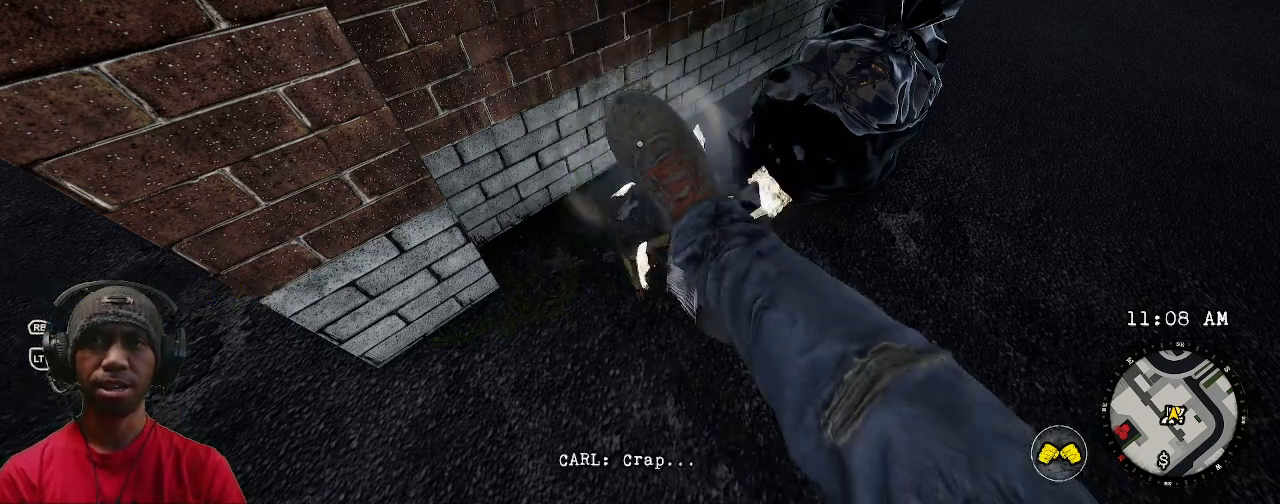
{"buttons": ["R2"], "left_stick": "center", "right_stick": "center", "events": []}
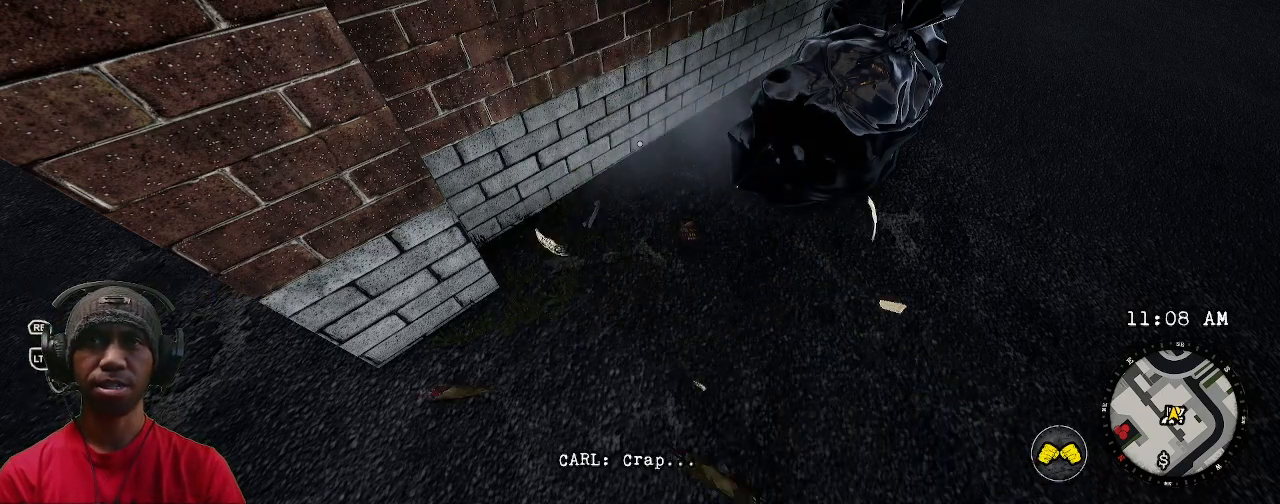
{"buttons": ["R2"], "left_stick": "center", "right_stick": "down", "events": [[333, "right_stick", "down"]]}
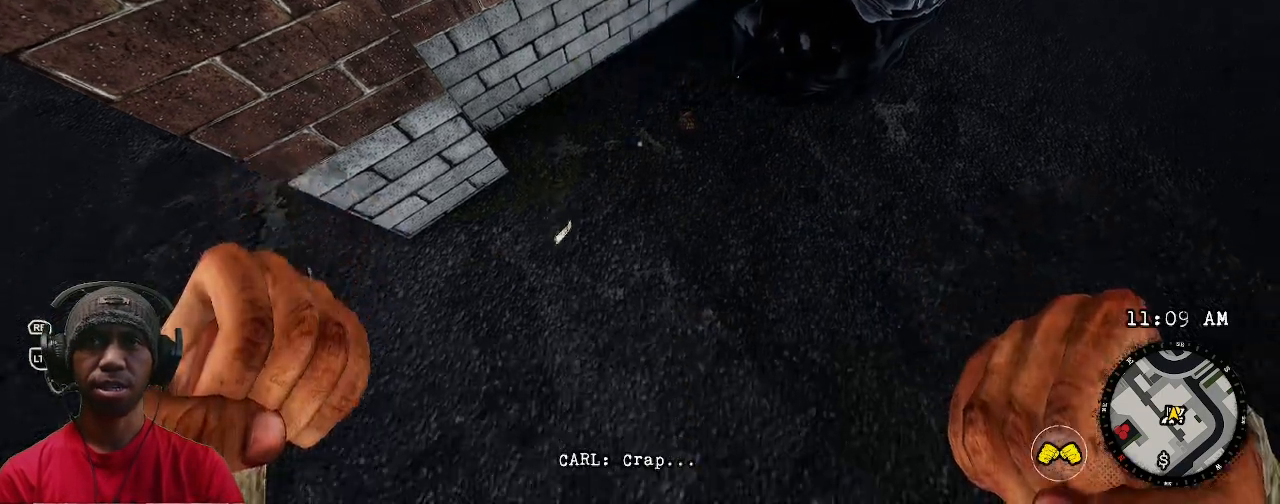
{"buttons": ["R2"], "left_stick": "down", "right_stick": "center", "events": [[33, "left_stick", "down"], [167, "right_stick", "center"]]}
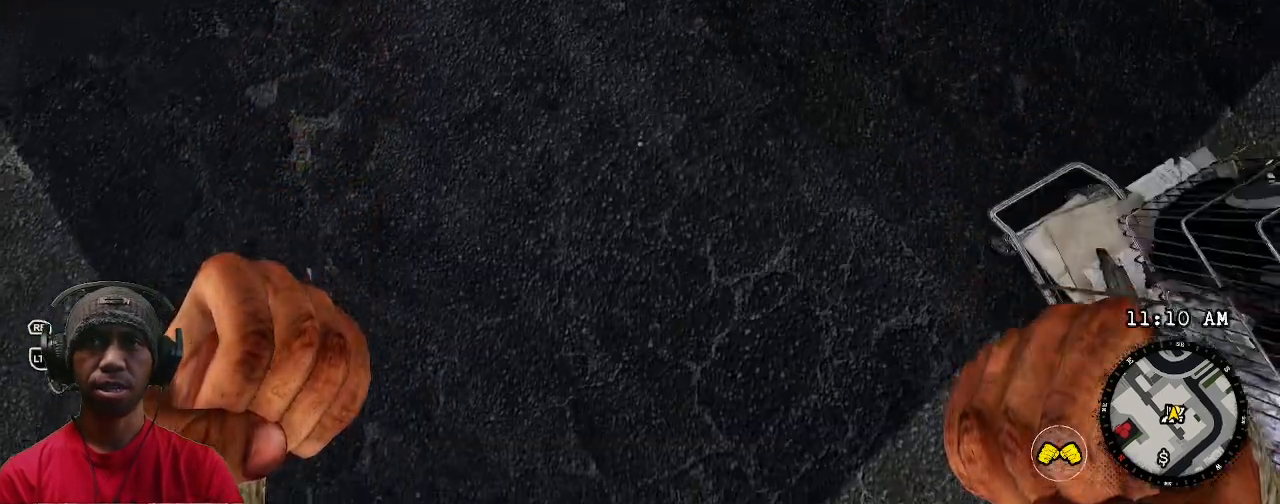
{"buttons": ["R2"], "left_stick": "center", "right_stick": "up", "events": [[300, "left_stick", "center"], [450, "right_stick", "up"]]}
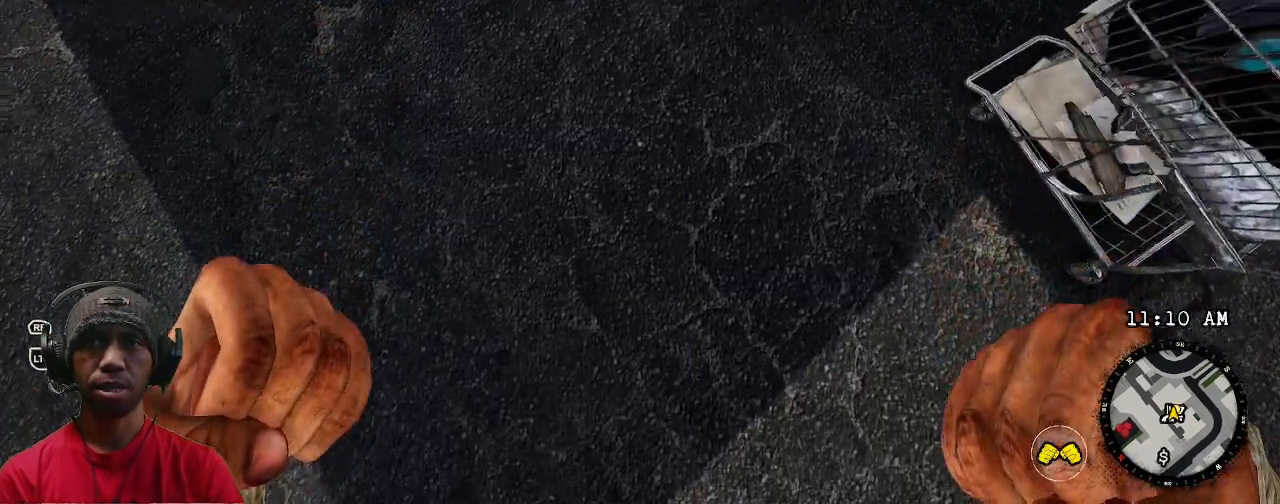
{"buttons": ["R2"], "left_stick": "up", "right_stick": "center", "events": [[100, "left_stick", "up"], [317, "right_stick", "center"]]}
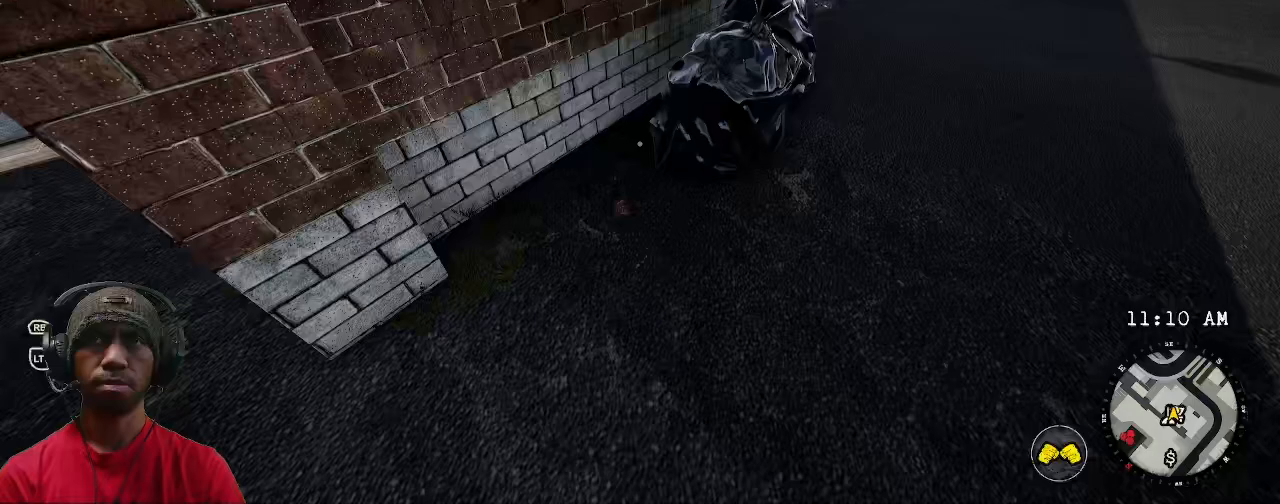
{"buttons": ["R2"], "left_stick": "center", "right_stick": "down", "events": [[233, "left_stick", "center"], [350, "right_stick", "down"]]}
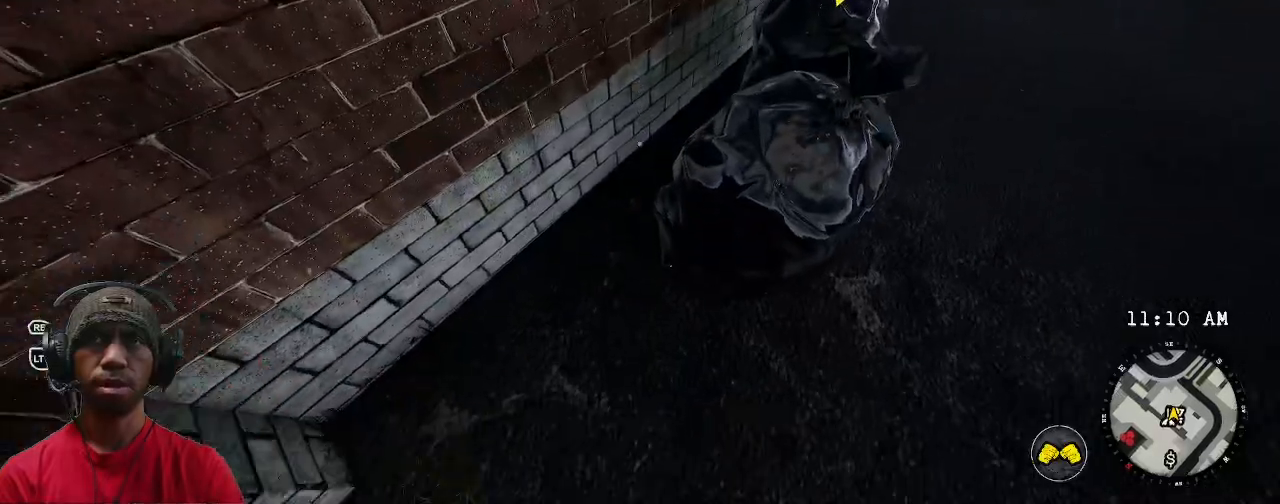
{"buttons": ["R1", "R2"], "left_stick": "center", "right_stick": "center", "events": [[33, "right_stick", "center"], [167, "left_stick", "down-right"], [283, "left_stick", "right"], [417, "left_stick", "center"], [450, "R1", "down"]]}
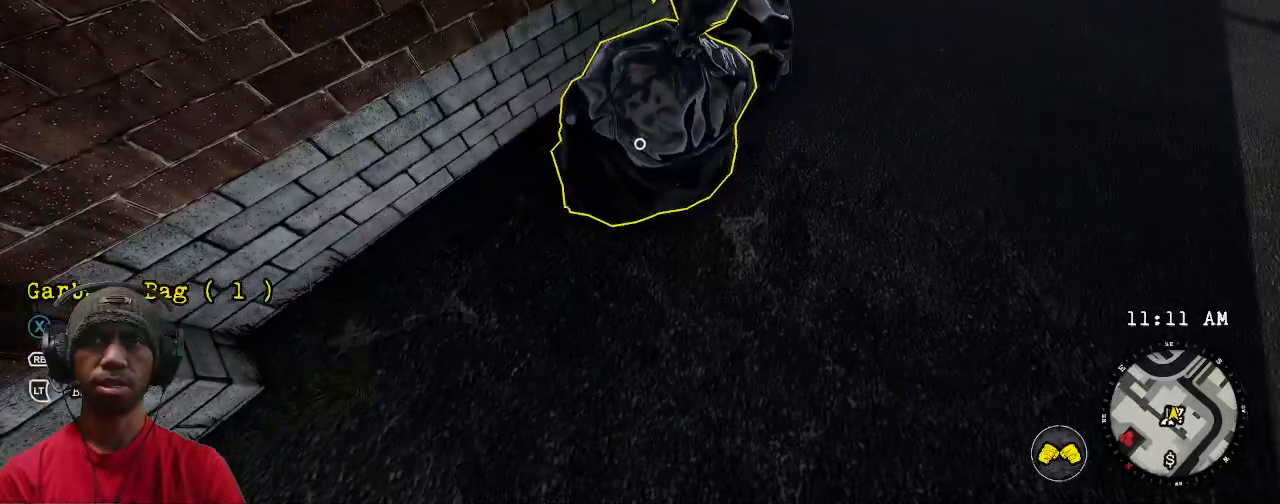
{"buttons": ["R2"], "left_stick": "center", "right_stick": "center", "events": [[233, "R1", "up"]]}
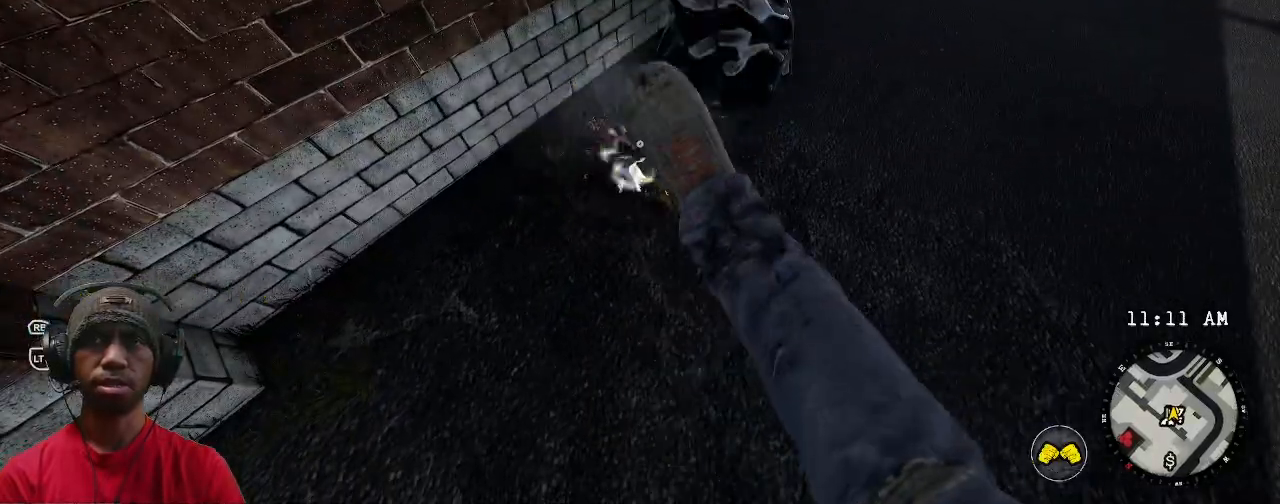
{"buttons": ["R2"], "left_stick": "center", "right_stick": "center", "events": []}
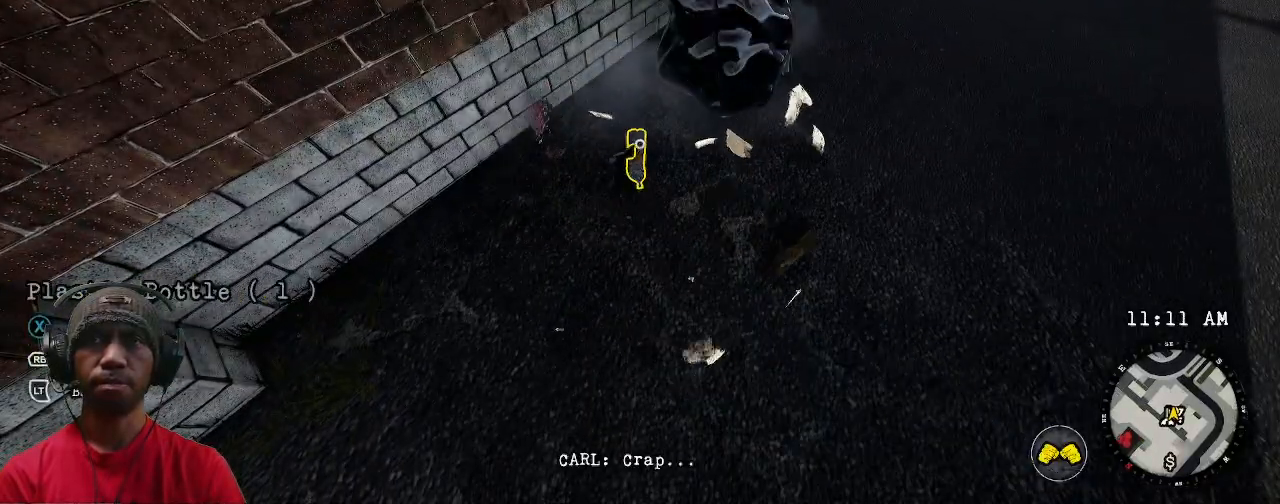
{"buttons": ["R1", "R2"], "left_stick": "center", "right_stick": "center"}
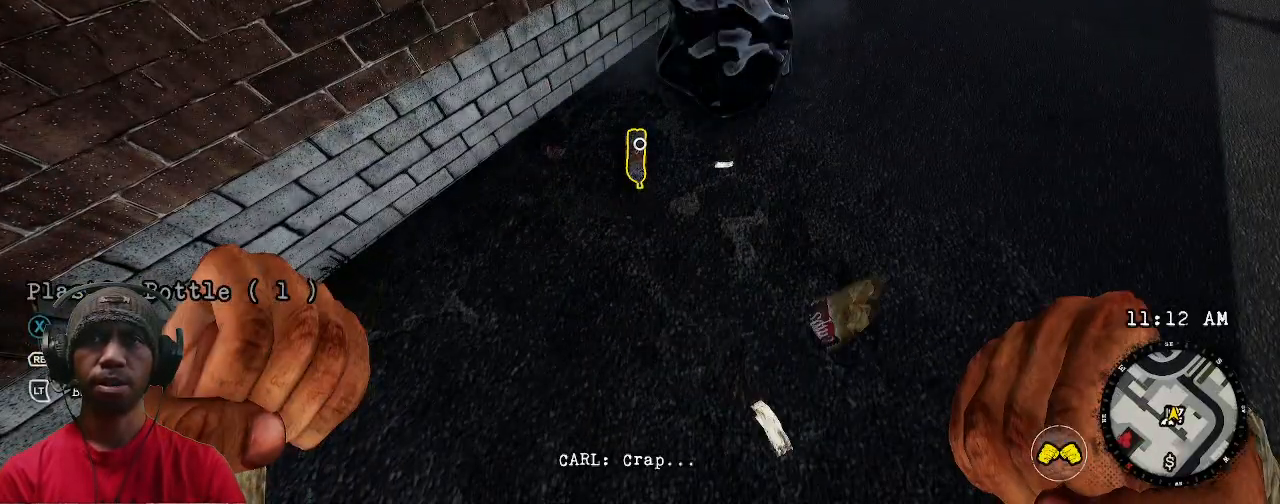
{"buttons": ["R2"], "left_stick": "right", "right_stick": "left", "events": [[100, "left_stick", "right"], [217, "R1", "up"], [500, "right_stick", "left"]]}
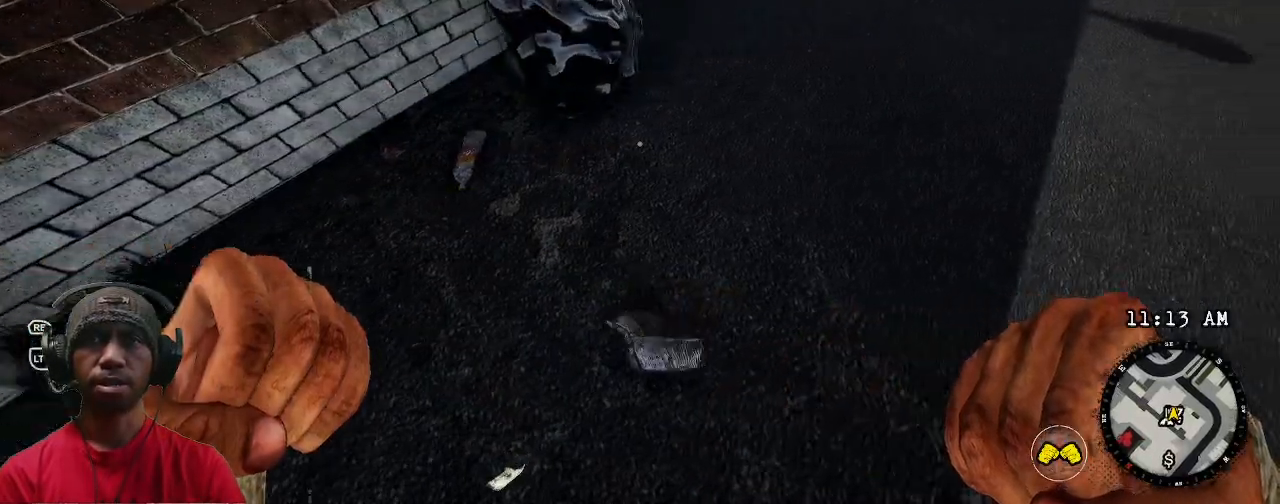
{"buttons": ["R1", "R2"], "left_stick": "up", "right_stick": "center"}
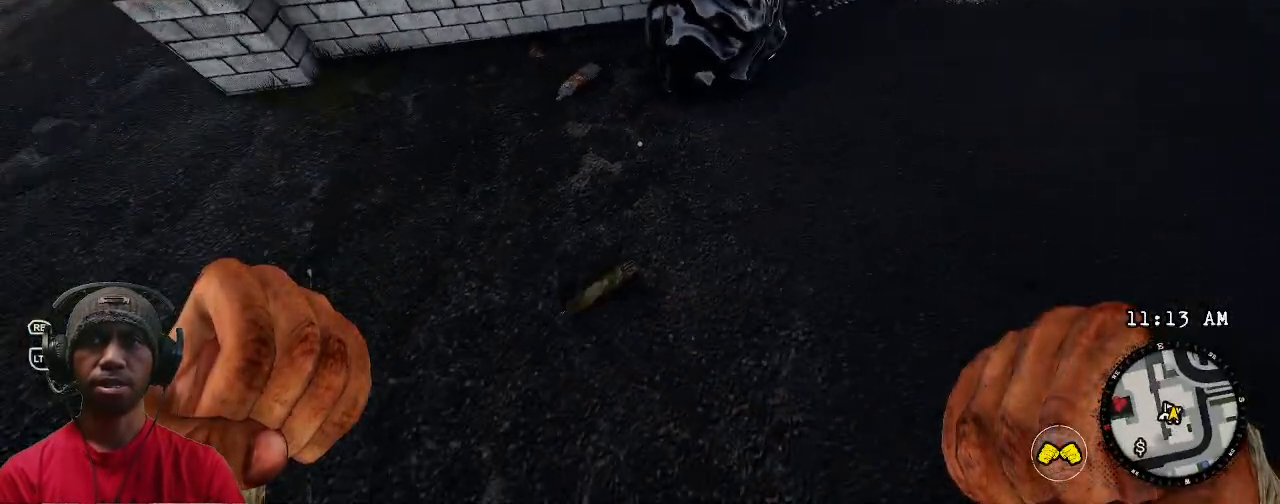
{"buttons": ["R2"], "left_stick": "center", "right_stick": "center", "events": [[133, "left_stick", "right"], [233, "CIRCLE", "down"], [233, "R1", "up"], [250, "CIRCLE", "up"], [283, "right_stick", "left"], [367, "left_stick", "center"], [383, "right_stick", "right"], [433, "right_stick", "center"]]}
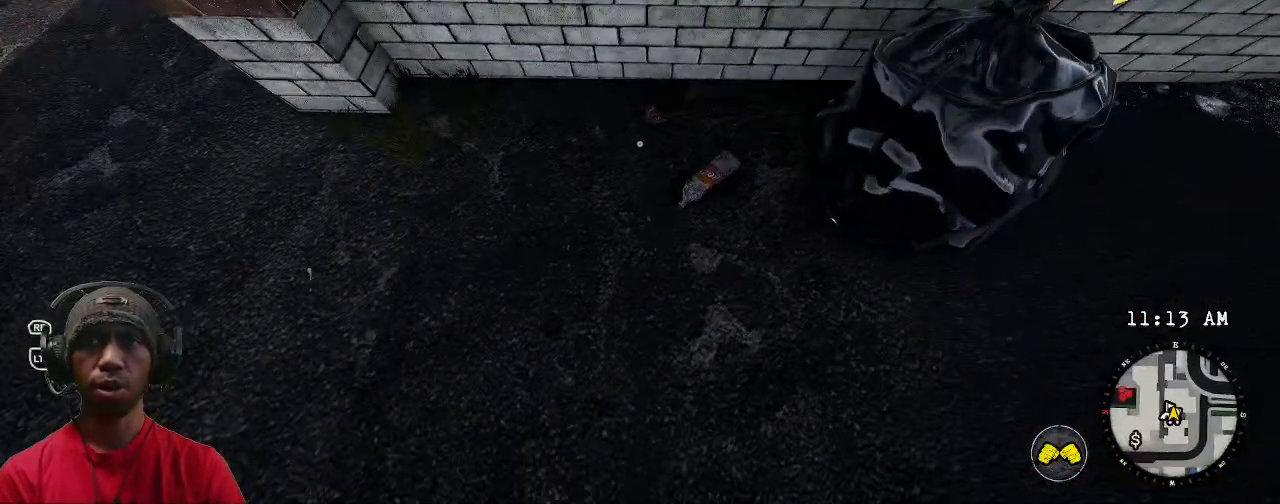
{"buttons": ["R2"], "left_stick": "center", "right_stick": "center", "events": []}
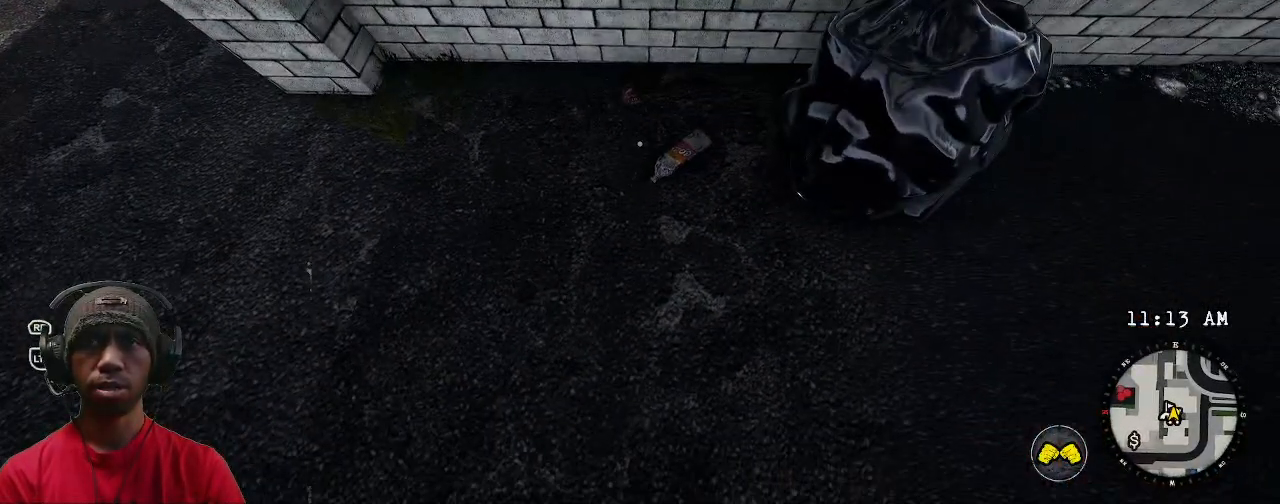
{"buttons": ["R2"], "left_stick": "center", "right_stick": "center", "events": [[283, "left_stick", "right"], [350, "left_stick", "center"]]}
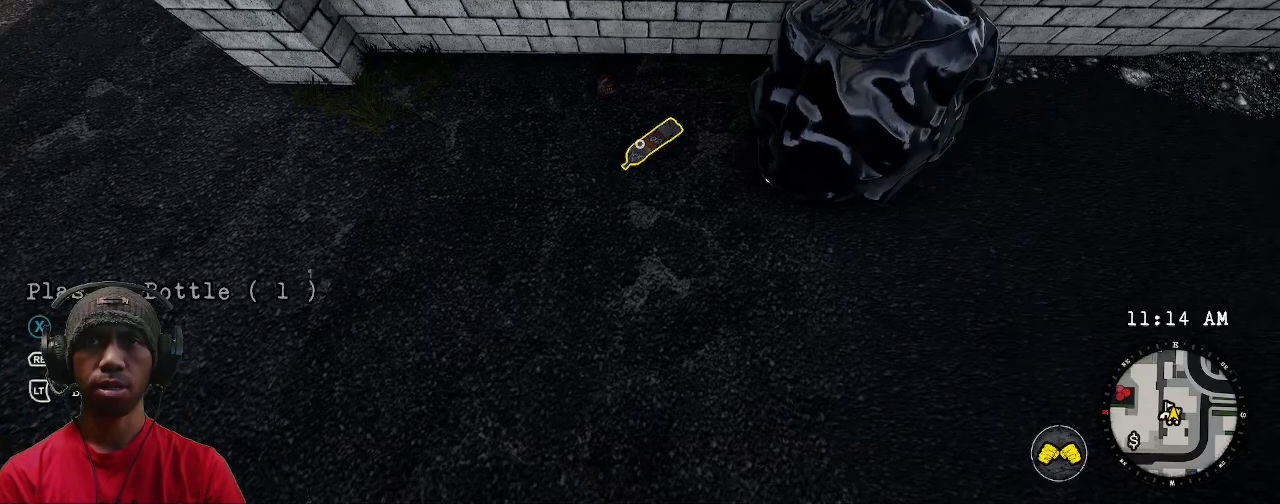
{"buttons": ["R2"], "left_stick": "center", "right_stick": "center", "events": [[300, "left_stick", "up"], [400, "left_stick", "center"]]}
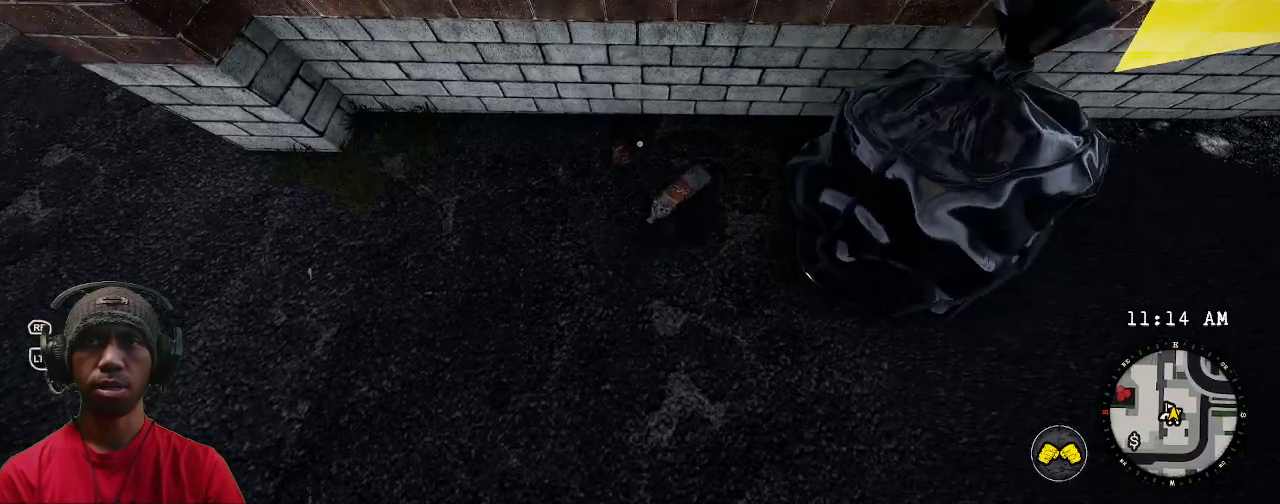
{"buttons": ["R2"], "left_stick": "center", "right_stick": "center", "events": [[200, "left_stick", "down"], [350, "left_stick", "center"]]}
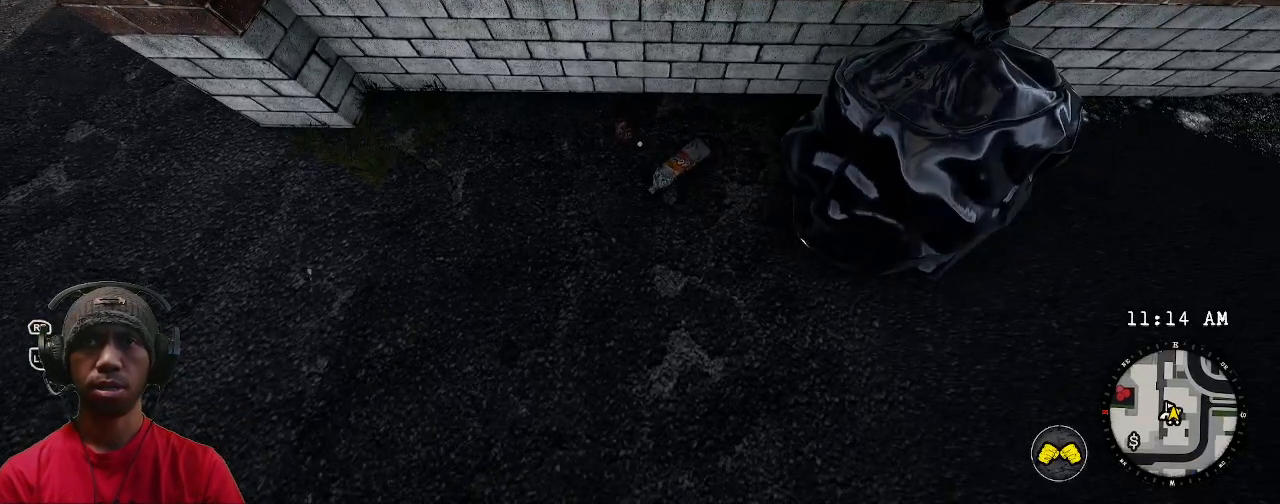
{"buttons": ["R2"], "left_stick": "center", "right_stick": "center", "events": [[250, "left_stick", "up"], [333, "left_stick", "center"]]}
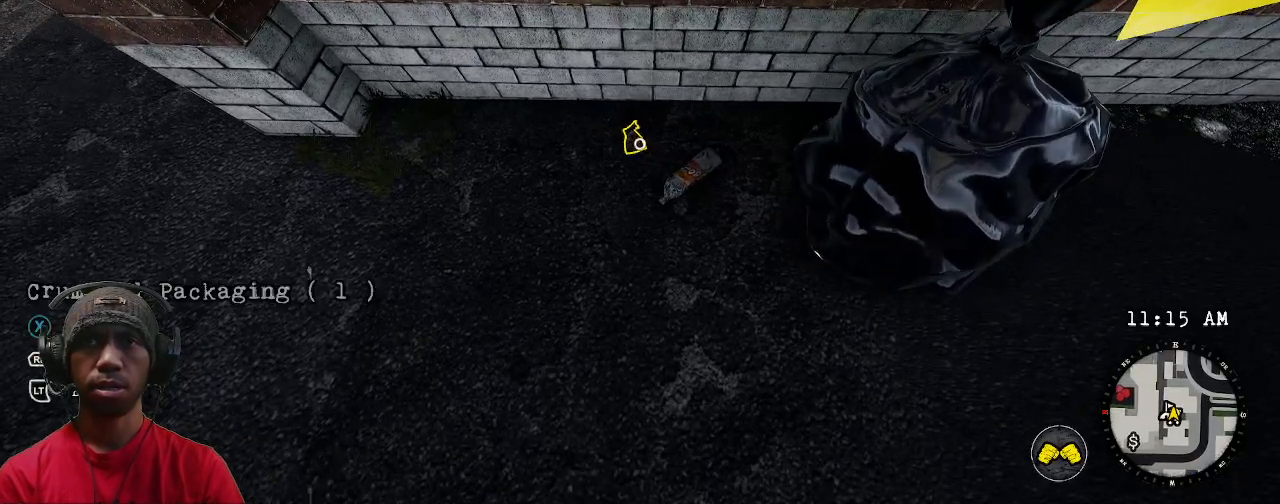
{"buttons": ["R2"], "left_stick": "center", "right_stick": "center", "events": []}
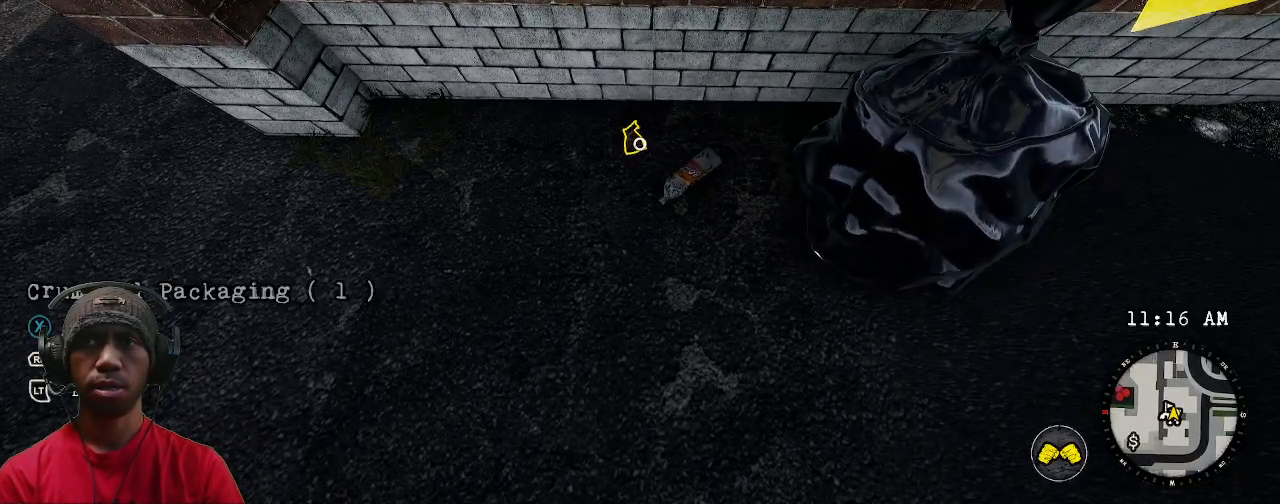
{"buttons": ["SQUARE", "R2"], "left_stick": "center", "right_stick": "center", "events": [[450, "SQUARE", "down"]]}
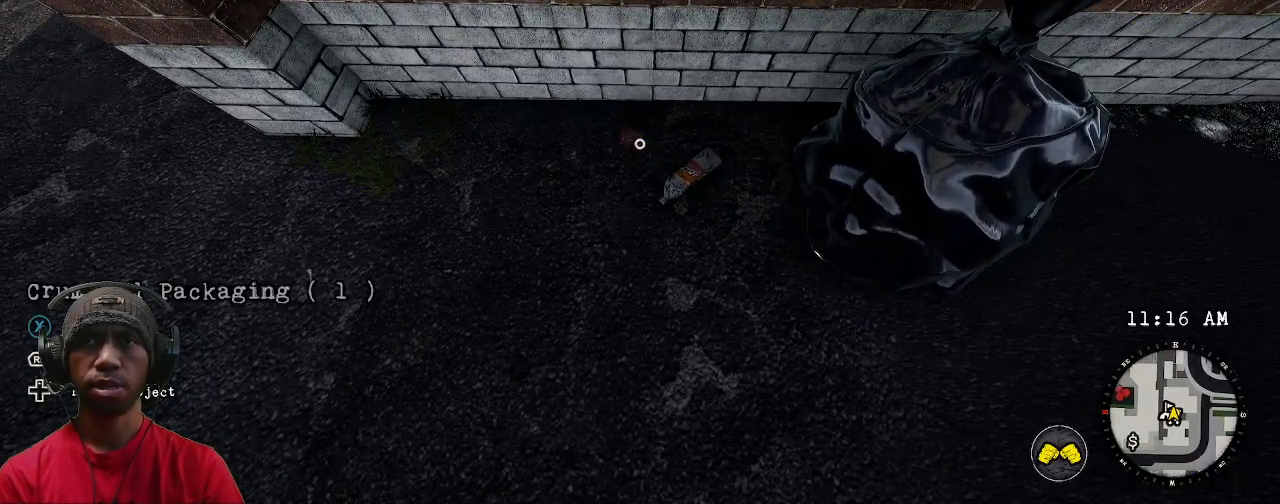
{"buttons": ["R2"], "left_stick": "center", "right_stick": "center", "events": [[100, "SQUARE", "up"]]}
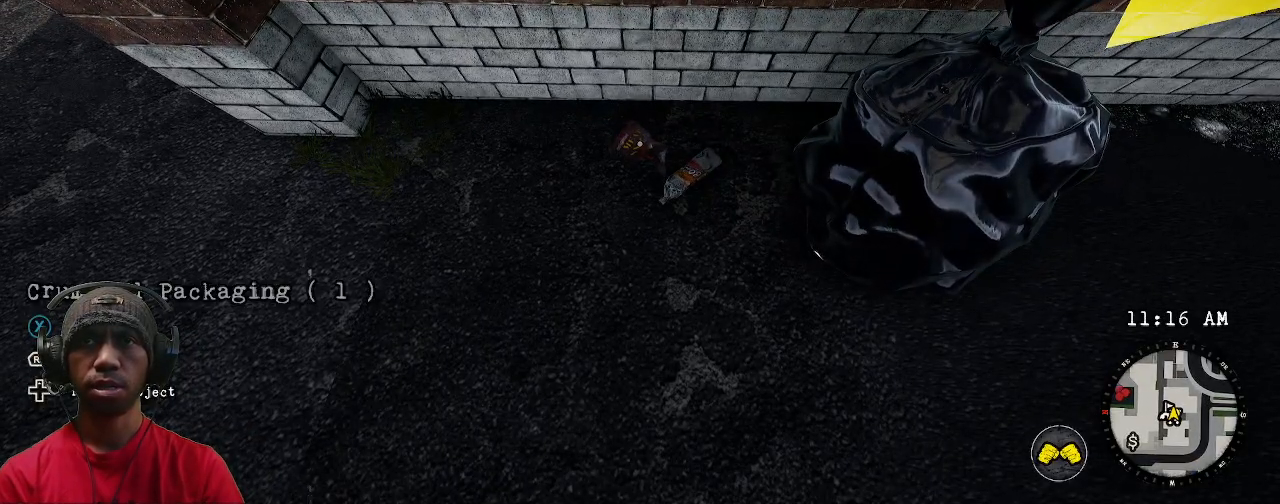
{"buttons": ["R2"], "left_stick": "down", "right_stick": "up-left", "events": [[100, "right_stick", "up-left"], [483, "left_stick", "down"]]}